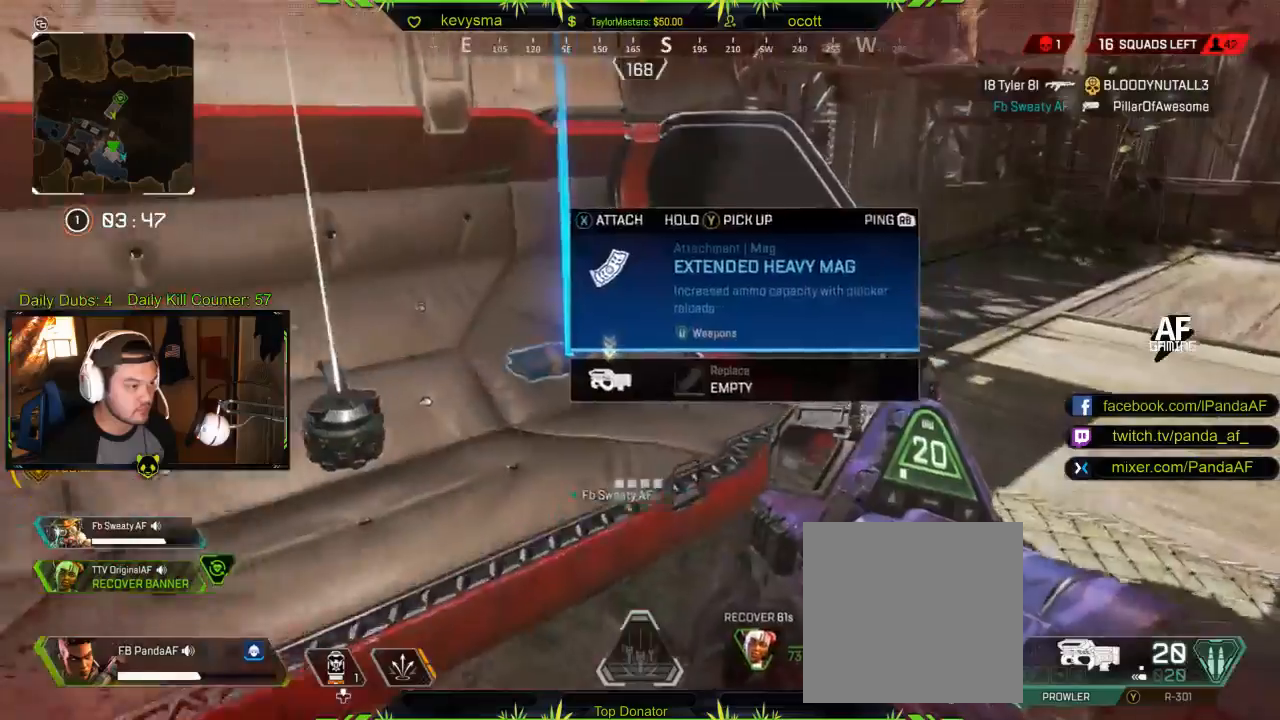
Gameplay with a controller (Xbox layout); each line is a JSON object with the inputs held at the frame after it. "events" lists button and stick changes between this image and that frame as [ms after this image, input, new state], when the widget could be followed in between.
{"buttons": [], "left_stick": "down-right", "right_stick": "right", "events": [[83, "left_stick", "center"], [100, "X", "up"], [283, "left_stick", "down-right"], [317, "right_stick", "right"]]}
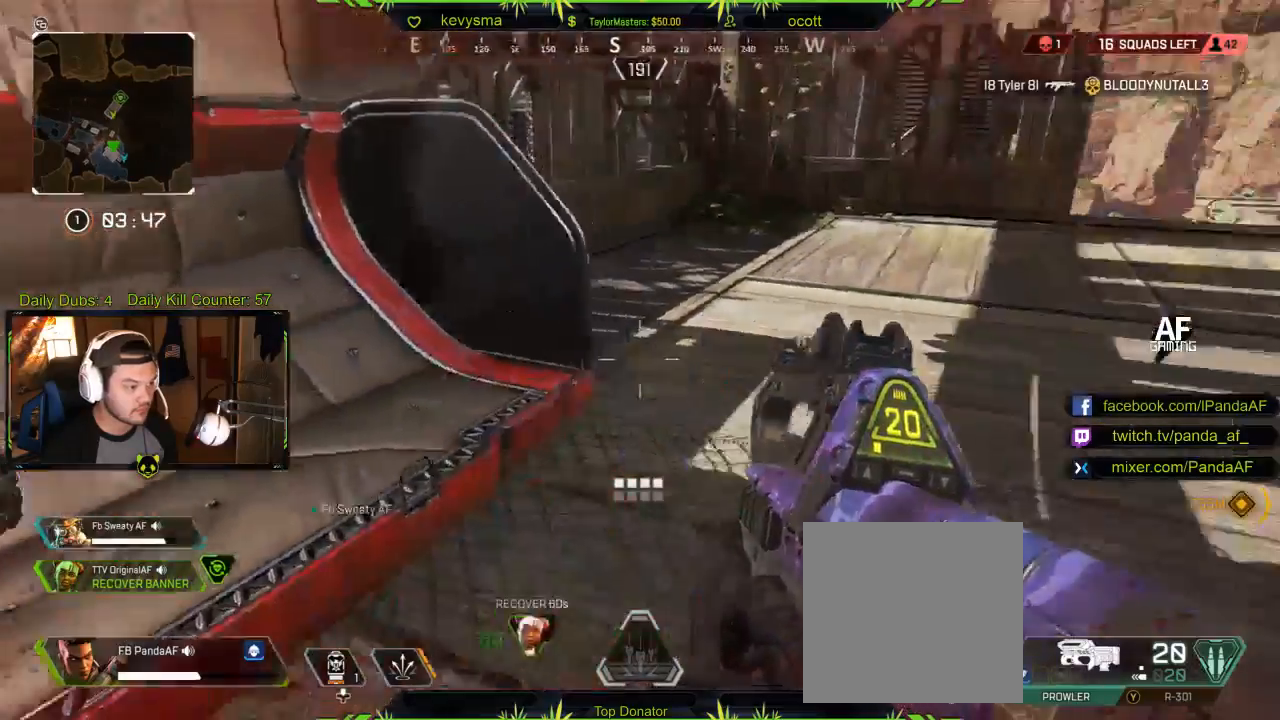
{"buttons": [], "left_stick": "up-right", "right_stick": "center", "events": [[50, "left_stick", "up-right"], [117, "L3", "down"], [233, "right_stick", "center"], [400, "L3", "up"], [400, "X", "down"], [500, "X", "up"]]}
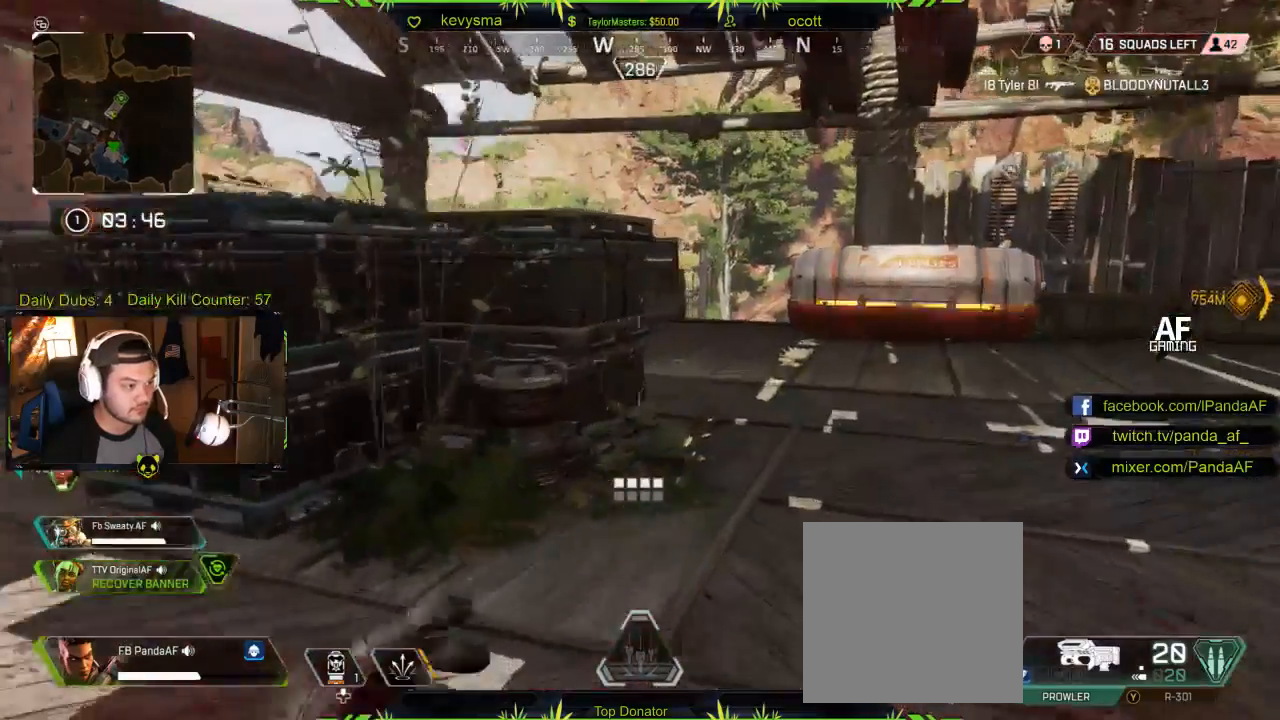
{"buttons": ["L3"], "left_stick": "up", "right_stick": "right", "events": [[117, "L3", "down"], [133, "left_stick", "up"], [167, "right_stick", "right"], [367, "right_stick", "center"], [483, "right_stick", "right"]]}
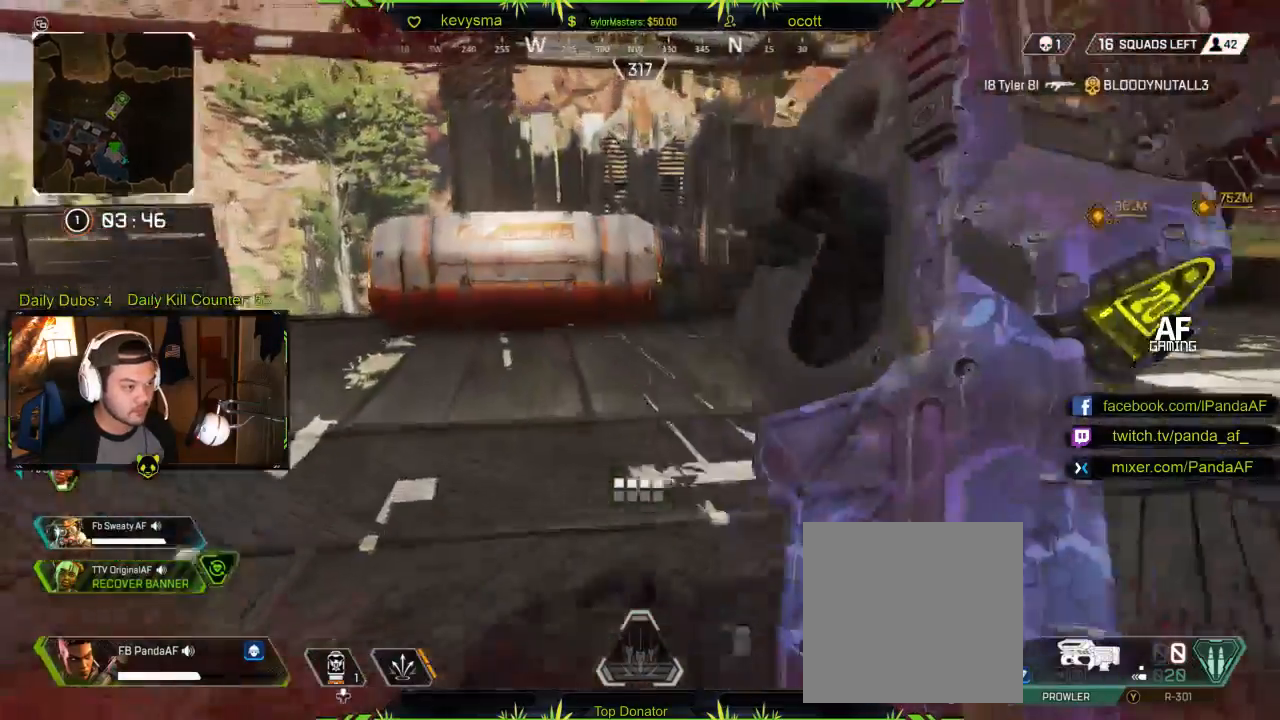
{"buttons": ["L3"], "left_stick": "up-left", "right_stick": "left", "events": [[100, "left_stick", "up-left"], [200, "right_stick", "center"], [400, "right_stick", "left"]]}
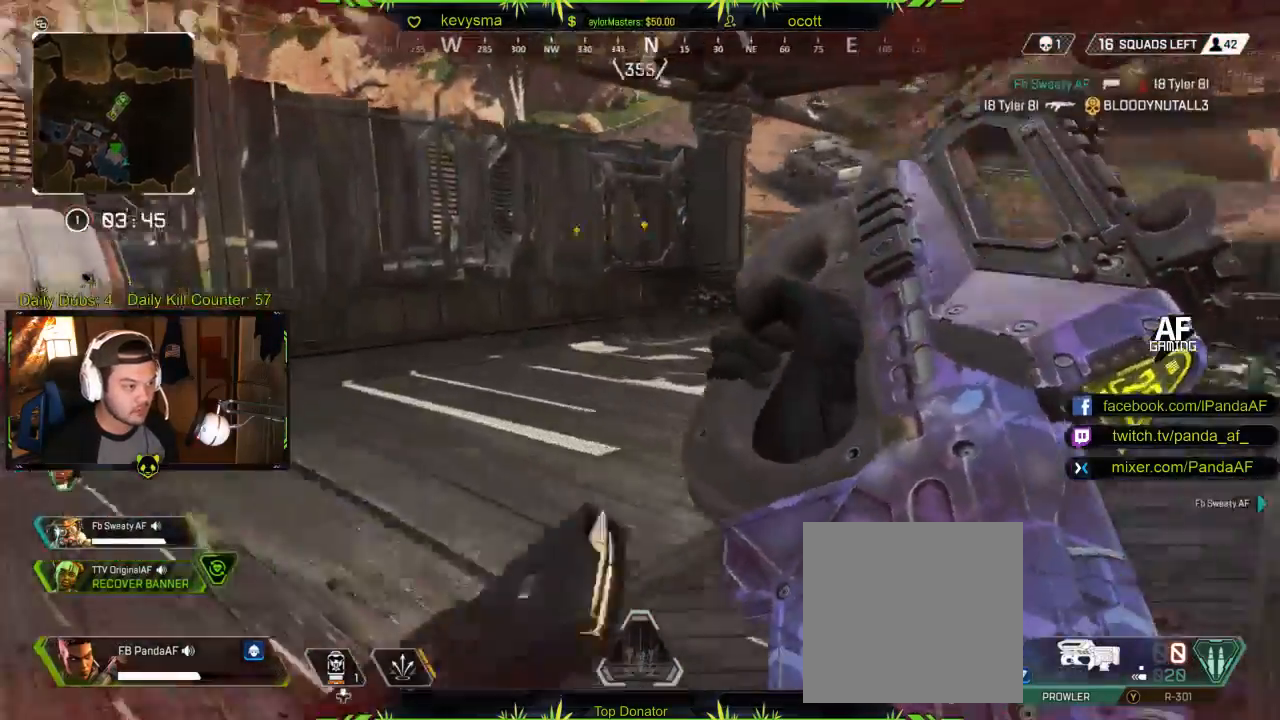
{"buttons": [], "left_stick": "up", "right_stick": "center", "events": [[17, "L3", "up"], [117, "right_stick", "center"], [133, "left_stick", "up"], [317, "X", "down"], [433, "X", "up"]]}
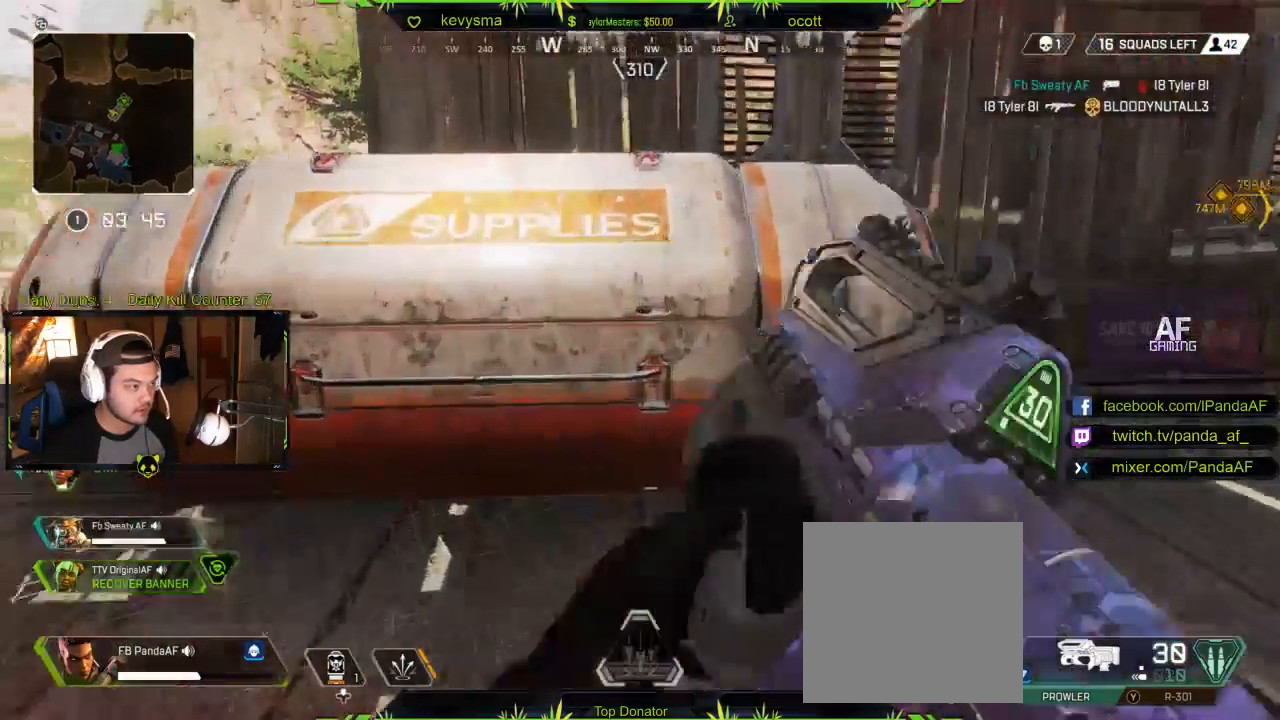
{"buttons": [], "left_stick": "center", "right_stick": "center", "events": [[17, "X", "down"], [117, "X", "up"], [200, "X", "down"], [200, "left_stick", "center"], [250, "left_stick", "down"], [283, "X", "up"], [450, "left_stick", "center"]]}
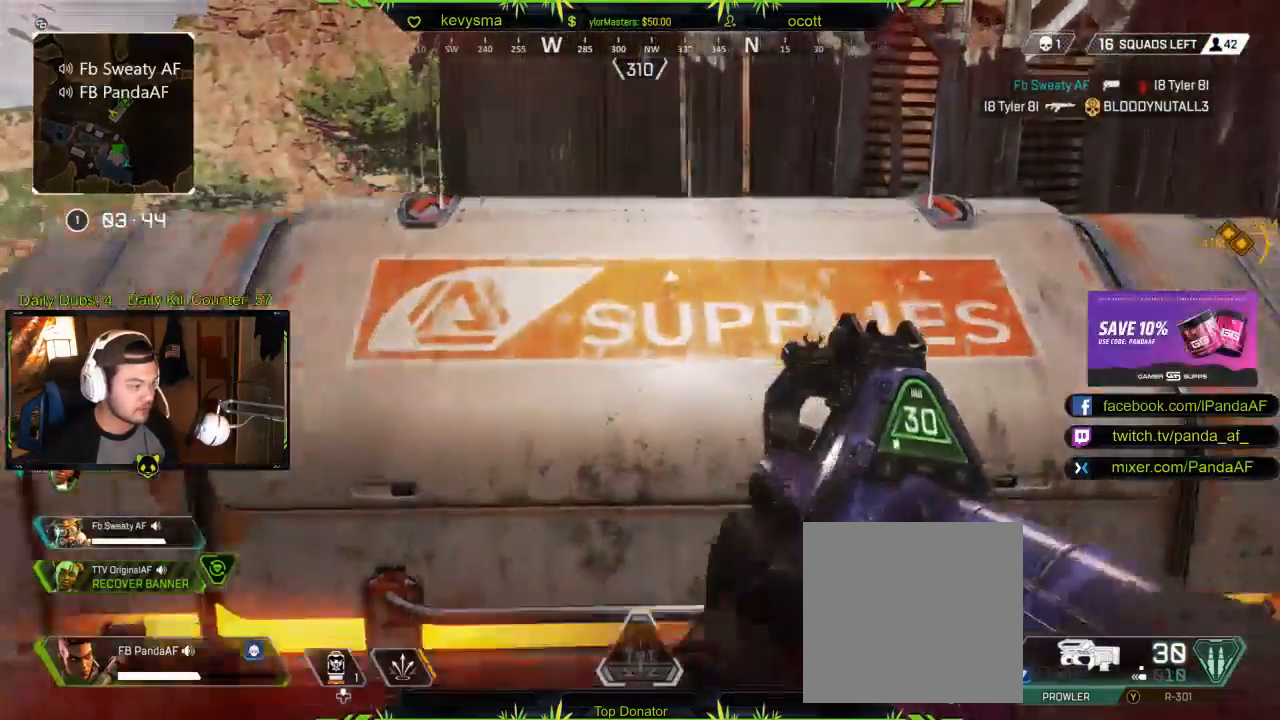
{"buttons": [], "left_stick": "center", "right_stick": "center", "events": [[200, "right_stick", "down-right"], [267, "right_stick", "center"]]}
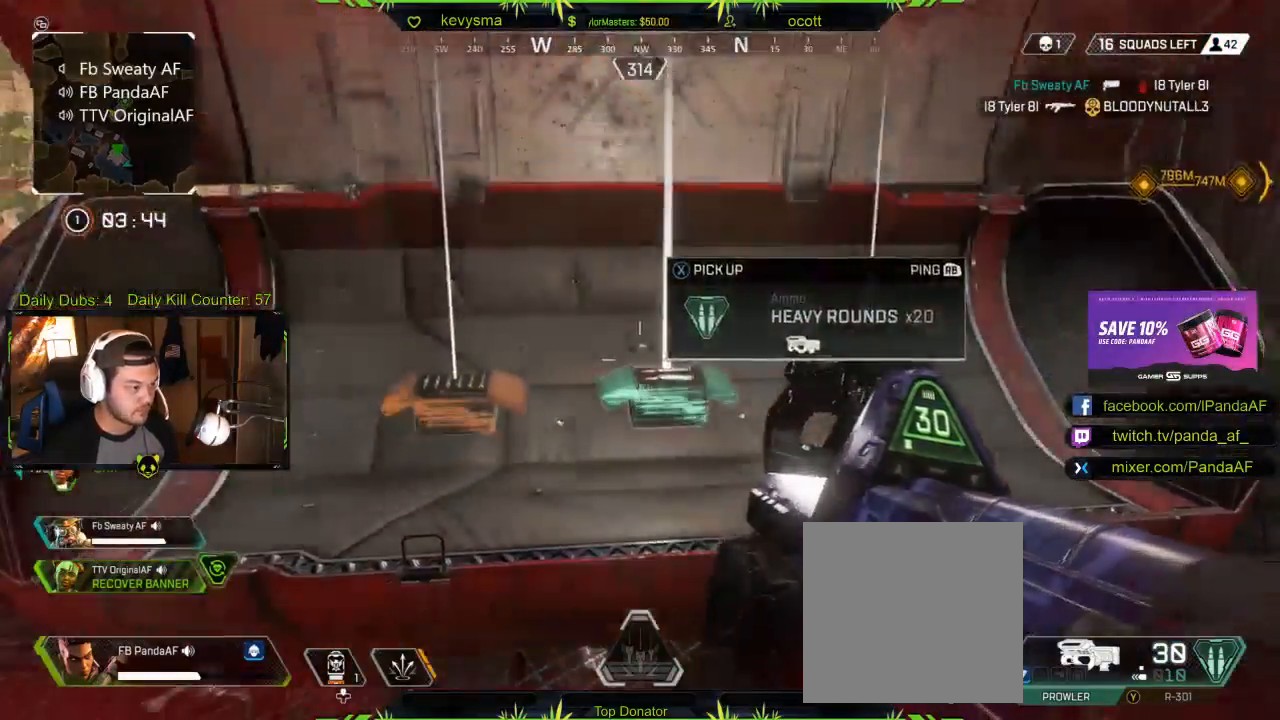
{"buttons": [], "left_stick": "center", "right_stick": "center", "events": [[167, "X", "down"], [233, "X", "up"], [283, "left_stick", "right"], [417, "left_stick", "center"]]}
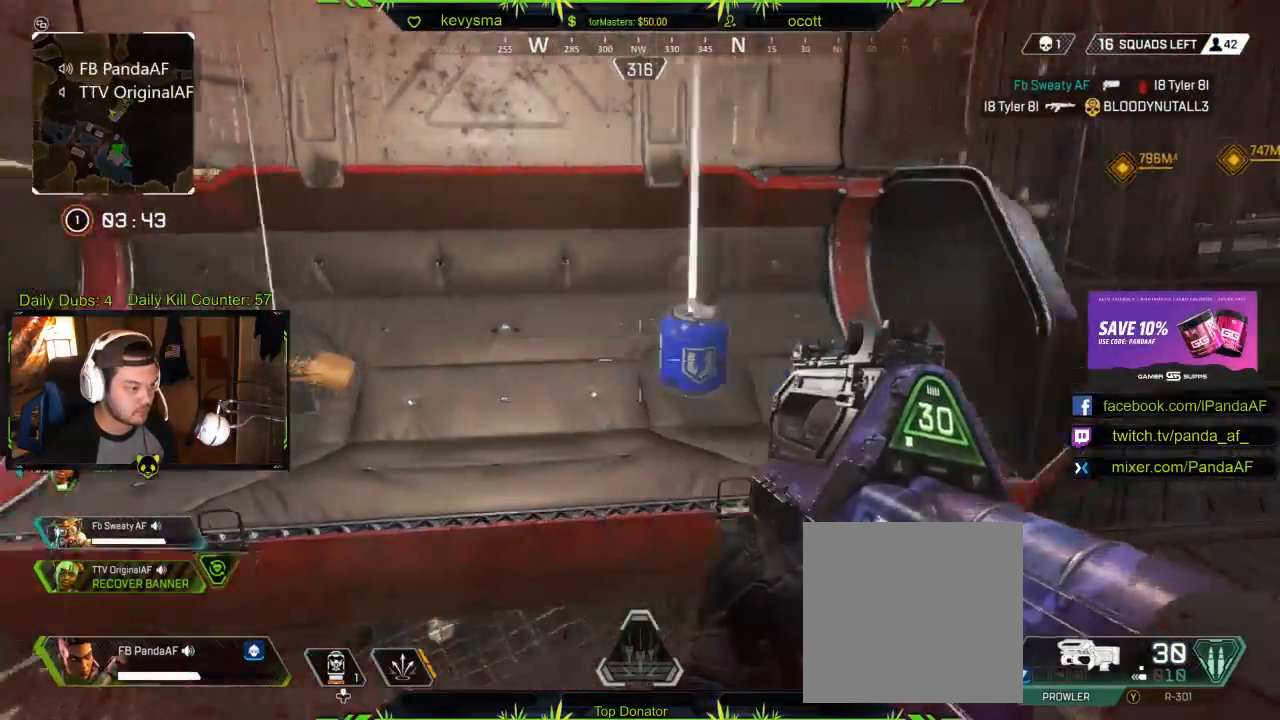
{"buttons": [], "left_stick": "left", "right_stick": "center", "events": [[350, "X", "down"], [450, "X", "up"], [483, "left_stick", "left"]]}
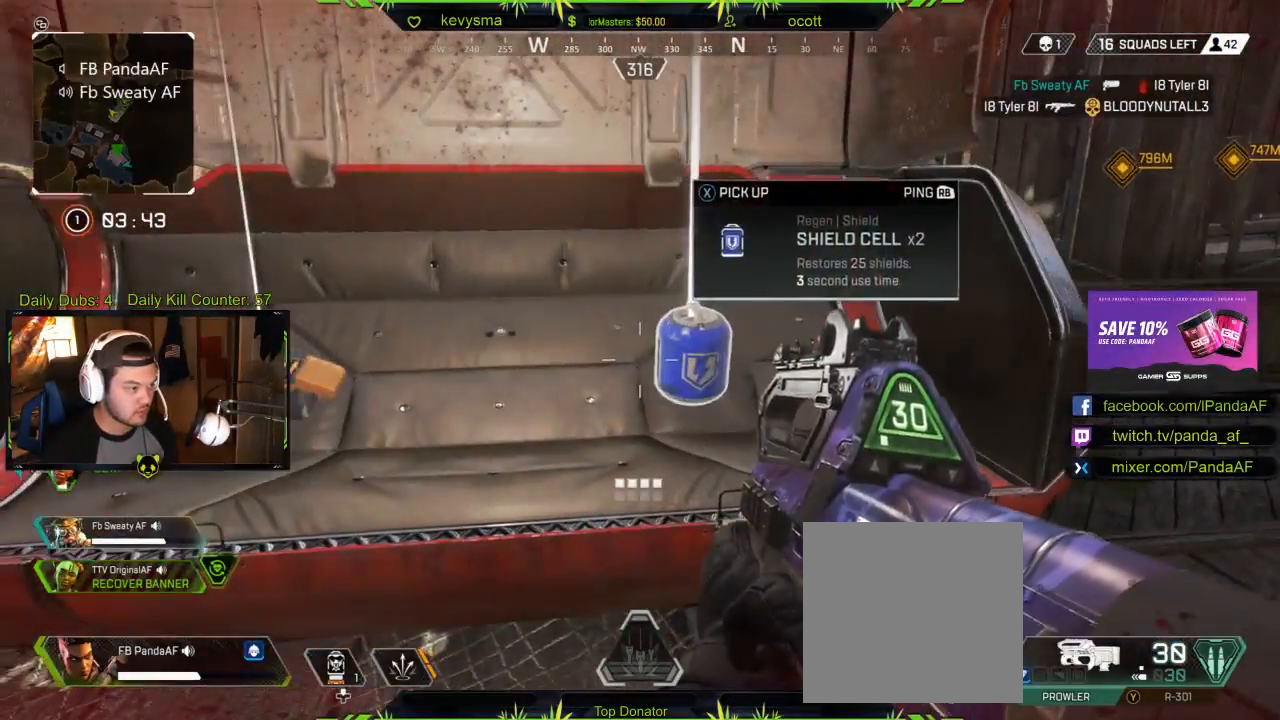
{"buttons": [], "left_stick": "up-left", "right_stick": "left", "events": [[50, "right_stick", "left"], [167, "right_stick", "center"], [183, "left_stick", "center"], [233, "X", "down"], [317, "left_stick", "up-left"], [333, "X", "up"], [450, "right_stick", "left"]]}
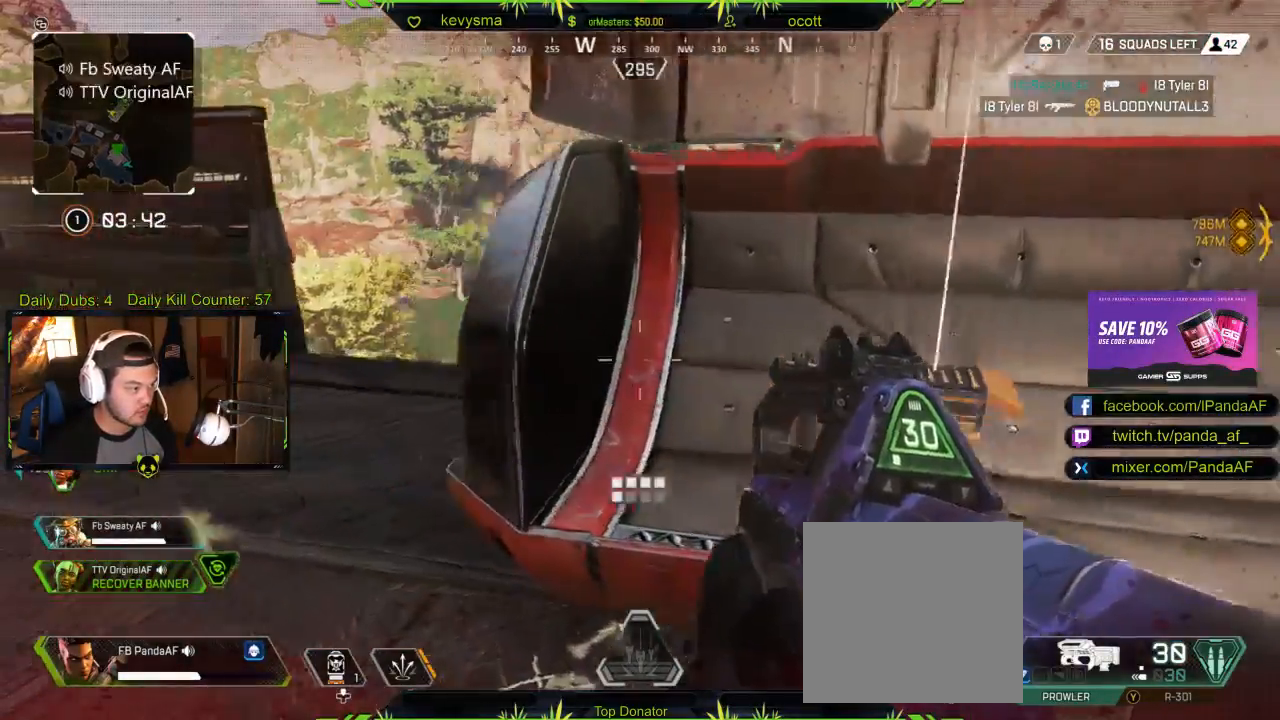
{"buttons": [], "left_stick": "up", "right_stick": "left", "events": [[17, "L3", "down"], [17, "left_stick", "up"], [200, "right_stick", "center"], [383, "L3", "up"], [400, "right_stick", "left"]]}
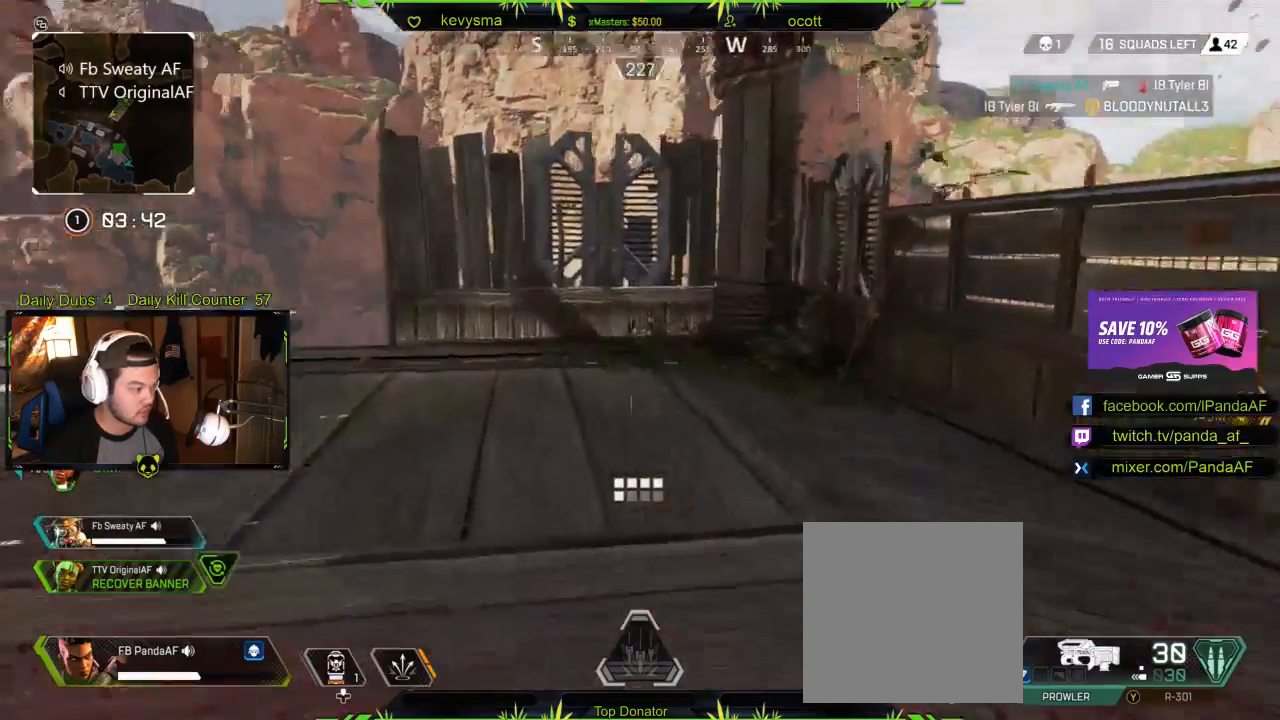
{"buttons": [], "left_stick": "up", "right_stick": "center", "events": [[83, "right_stick", "center"], [350, "DPAD_UP", "down"], [417, "DPAD_UP", "up"]]}
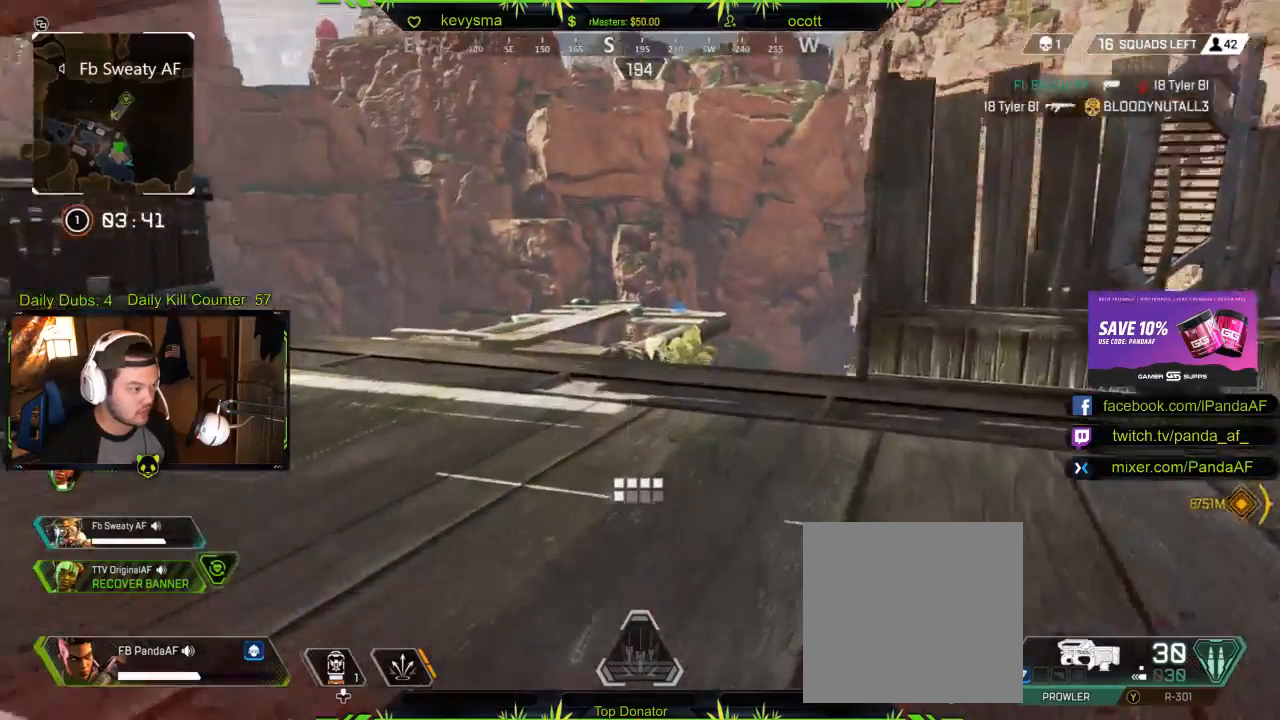
{"buttons": [], "left_stick": "up", "right_stick": "center", "events": []}
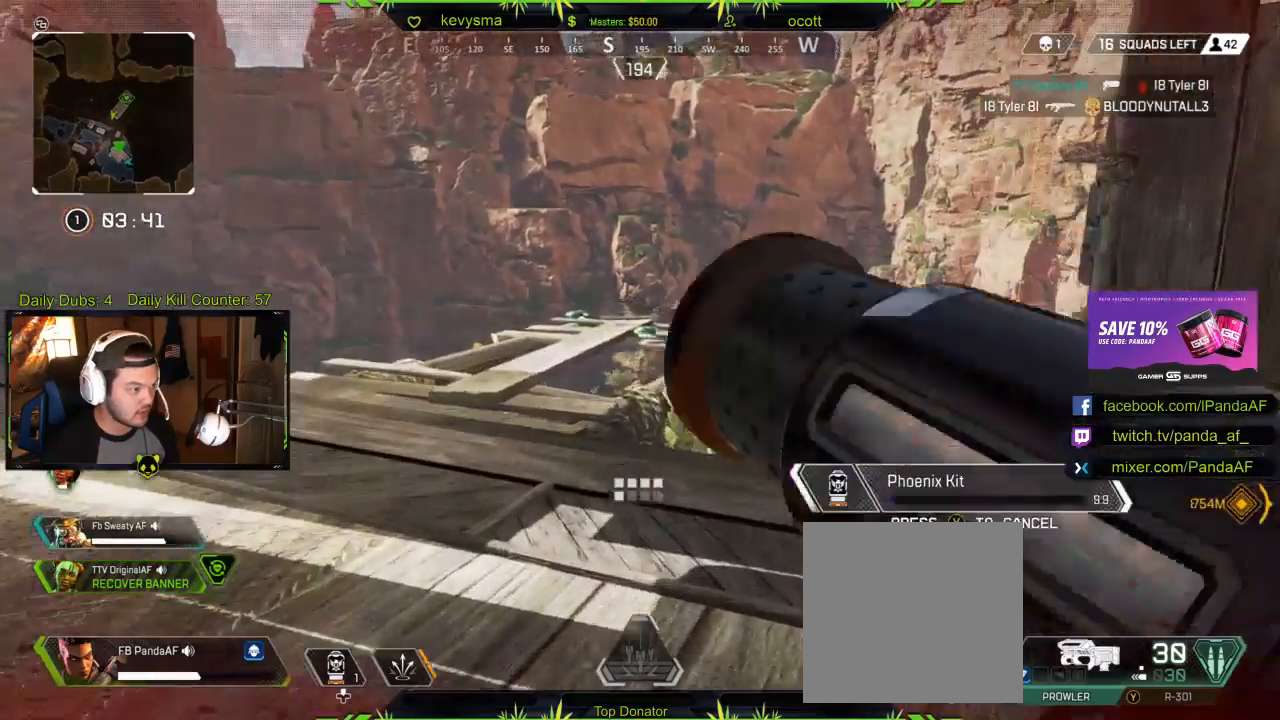
{"buttons": [], "left_stick": "up", "right_stick": "center", "events": [[250, "right_stick", "down"], [383, "right_stick", "center"]]}
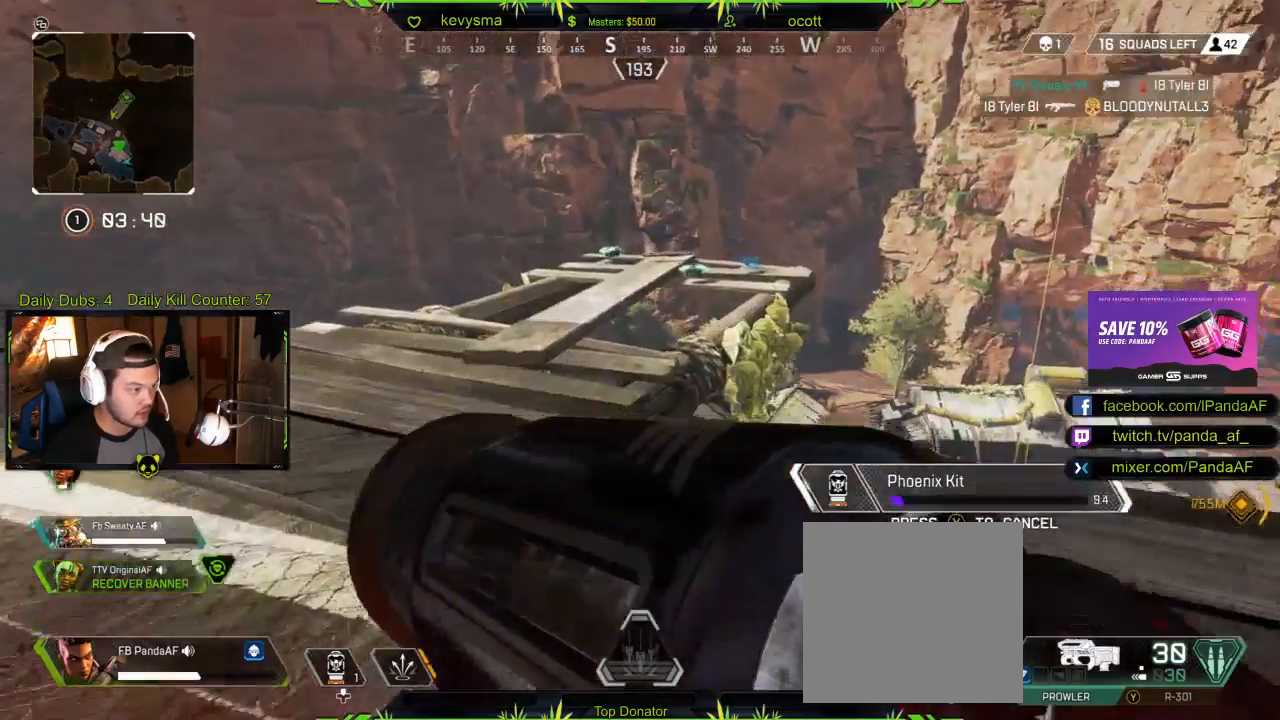
{"buttons": [], "left_stick": "up", "right_stick": "center", "events": []}
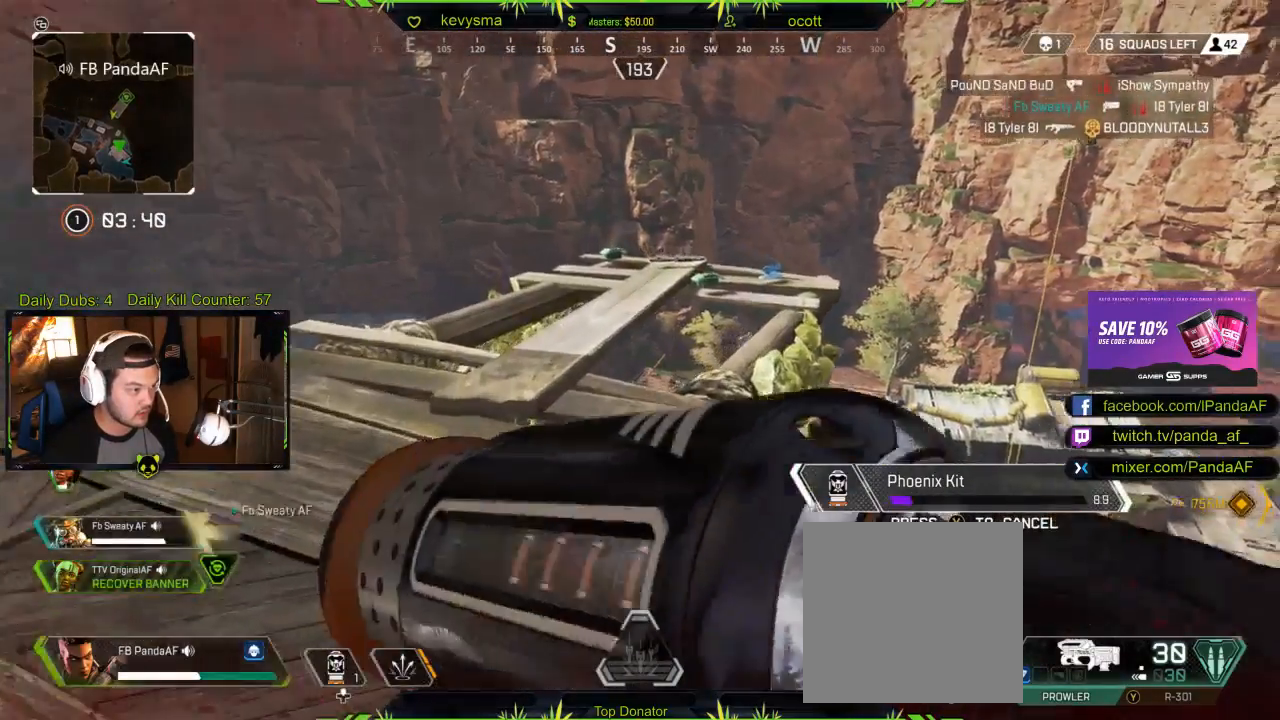
{"buttons": [], "left_stick": "up", "right_stick": "down-left", "events": [[150, "right_stick", "down-left"], [233, "right_stick", "center"], [500, "right_stick", "down-left"]]}
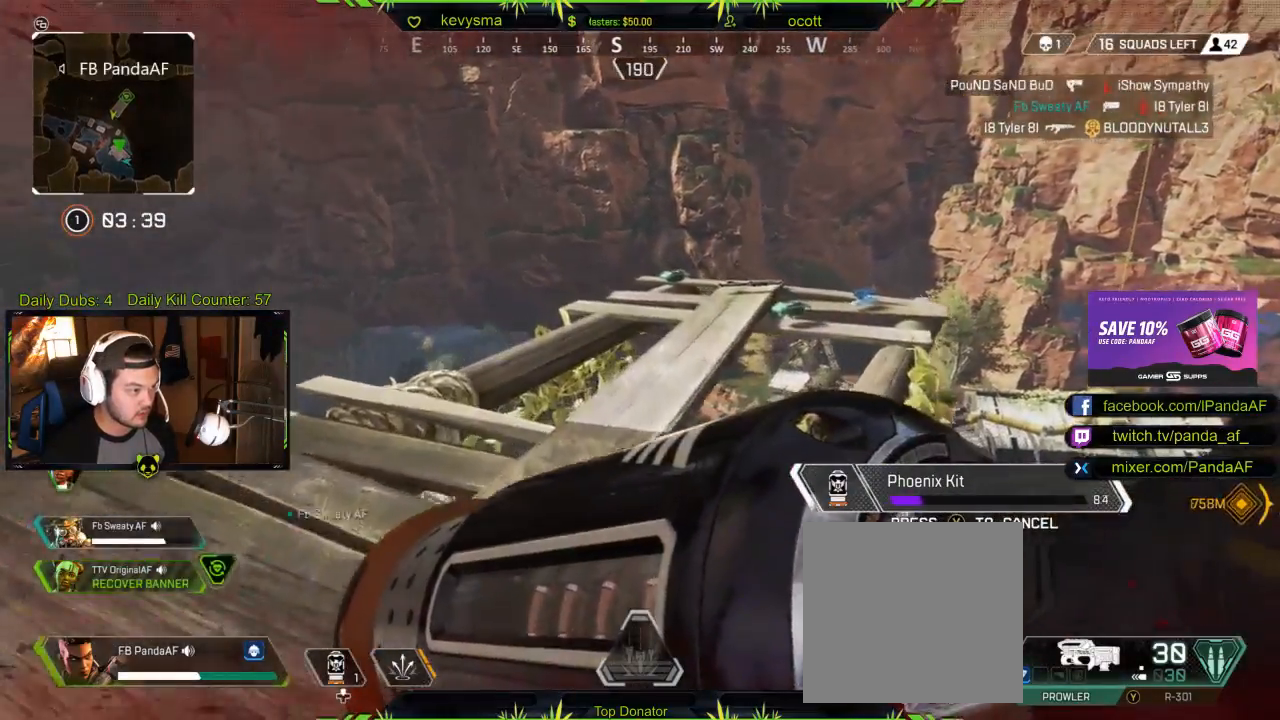
{"buttons": [], "left_stick": "up", "right_stick": "center", "events": [[300, "right_stick", "center"]]}
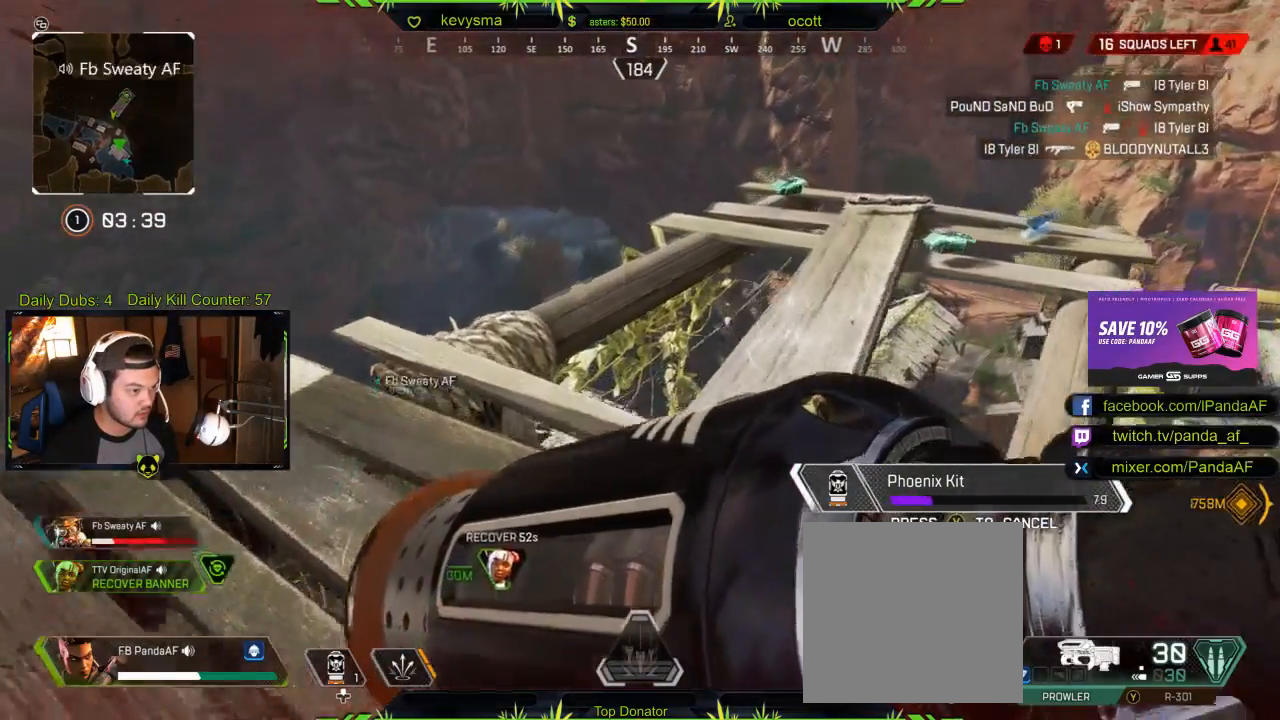
{"buttons": [], "left_stick": "up", "right_stick": "down-right", "events": [[450, "right_stick", "down-right"]]}
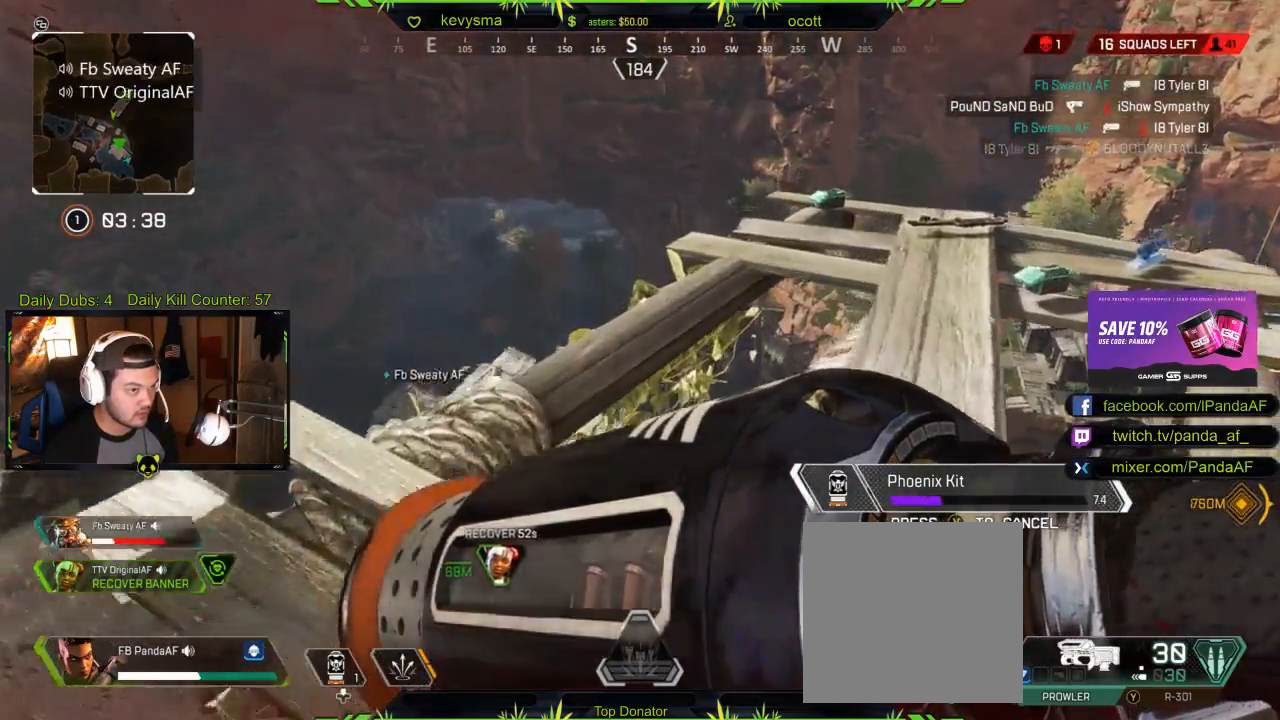
{"buttons": [], "left_stick": "up", "right_stick": "down-right", "events": [[167, "right_stick", "center"], [433, "right_stick", "down-right"]]}
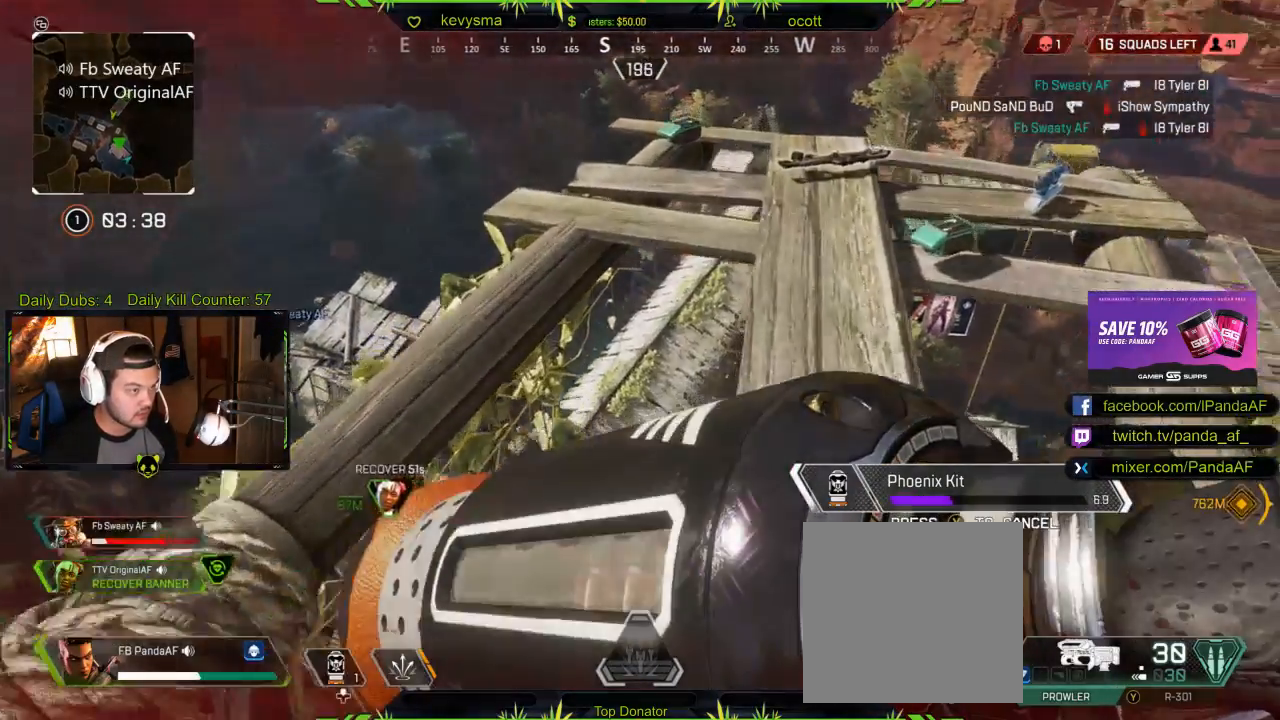
{"buttons": [], "left_stick": "up", "right_stick": "center", "events": [[133, "right_stick", "down"], [367, "right_stick", "center"]]}
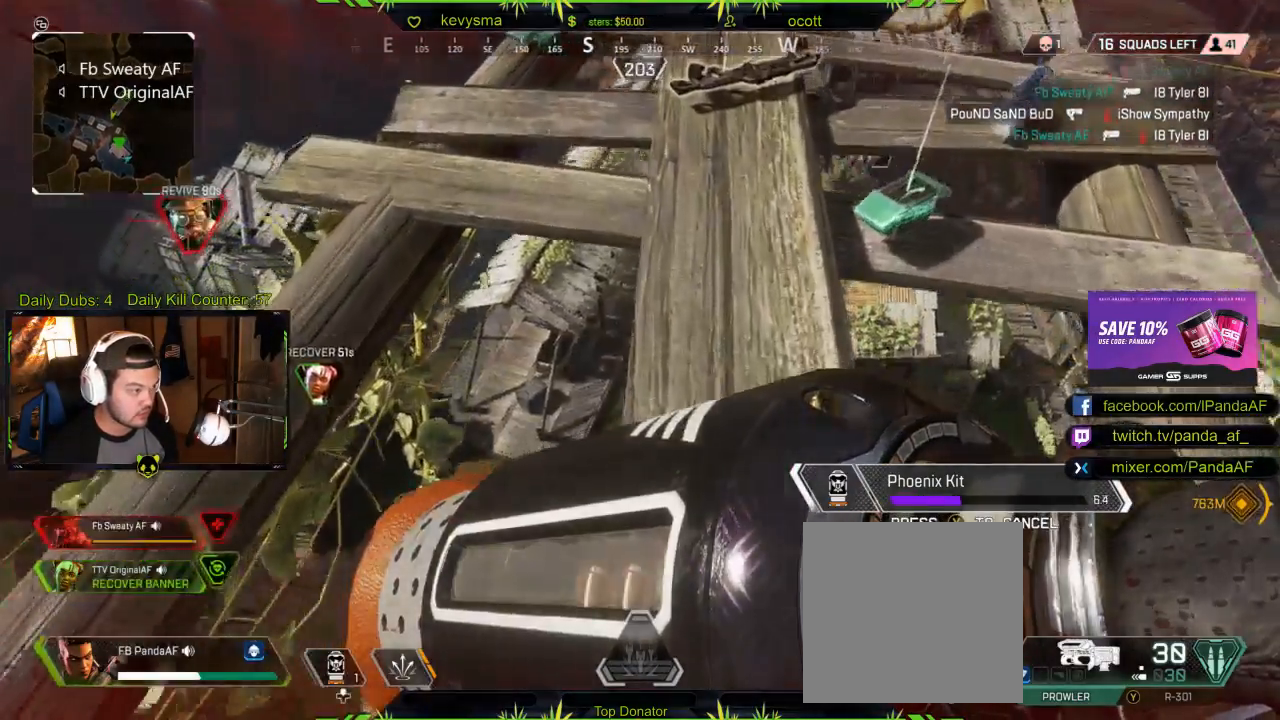
{"buttons": [], "left_stick": "center", "right_stick": "right", "events": [[233, "left_stick", "center"], [467, "right_stick", "right"]]}
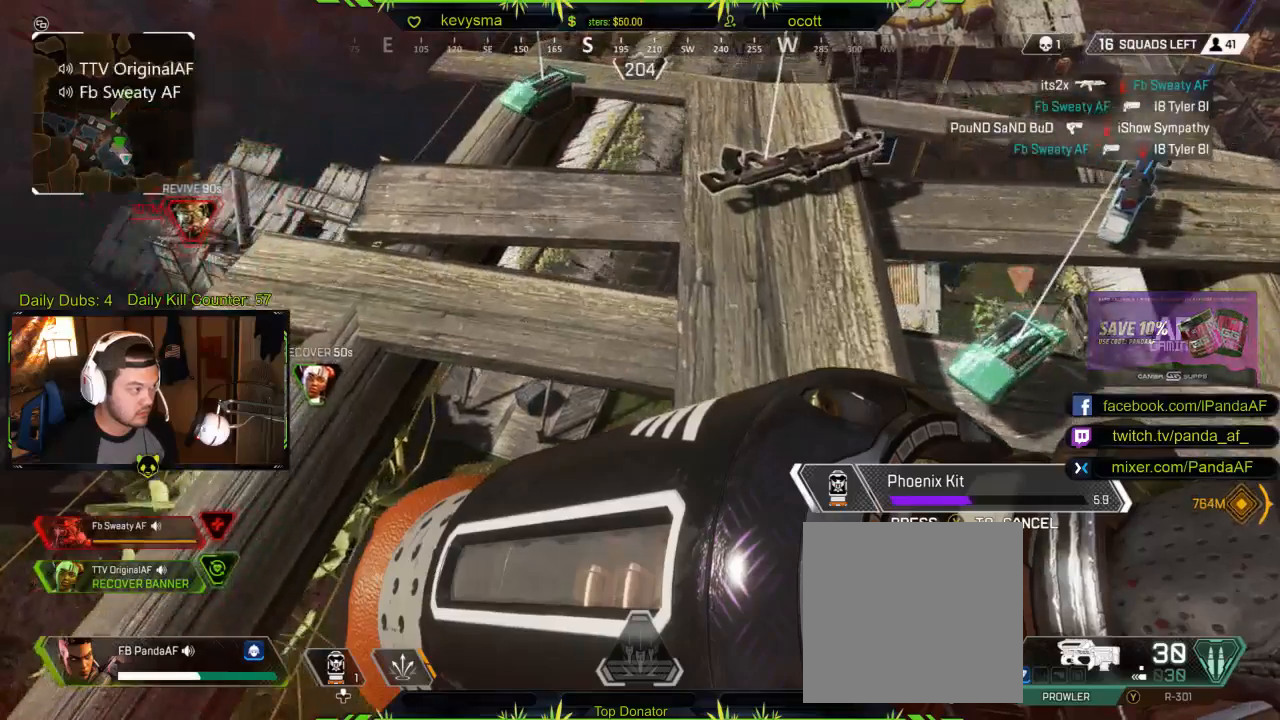
{"buttons": [], "left_stick": "center", "right_stick": "center", "events": [[167, "right_stick", "center"]]}
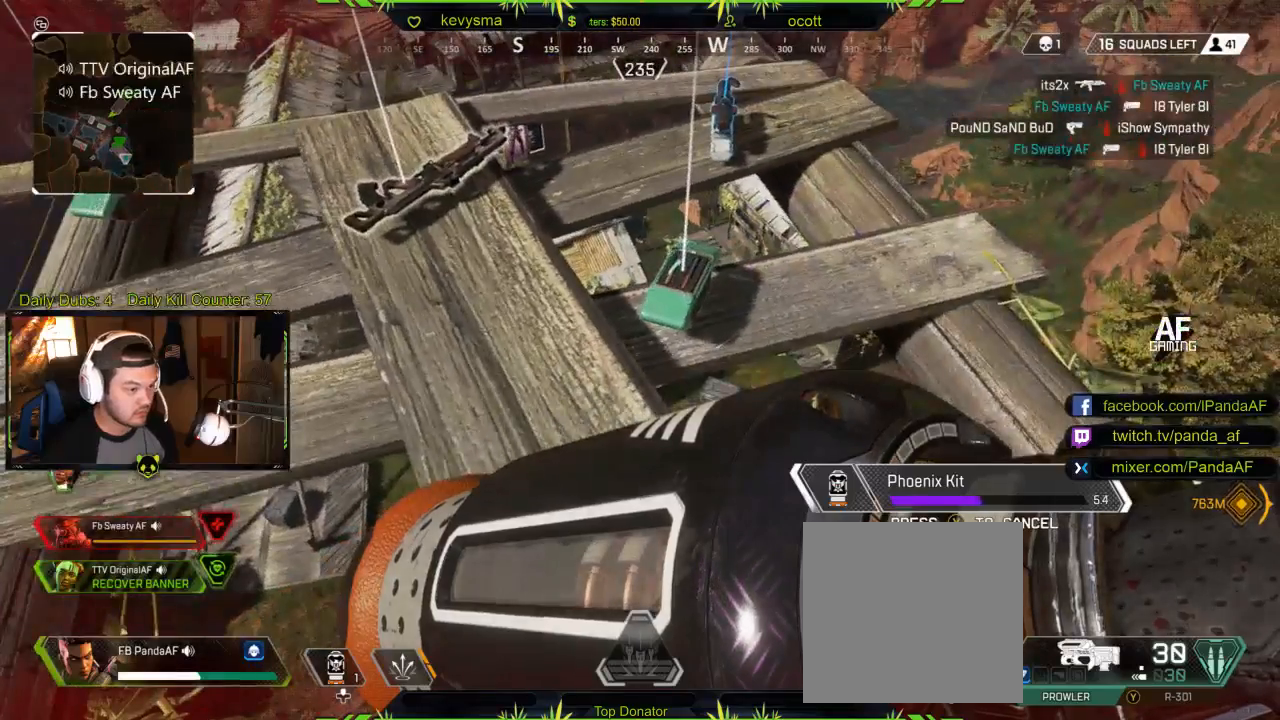
{"buttons": [], "left_stick": "center", "right_stick": "center", "events": [[67, "left_stick", "up"], [167, "right_stick", "left"], [217, "left_stick", "center"], [250, "right_stick", "center"]]}
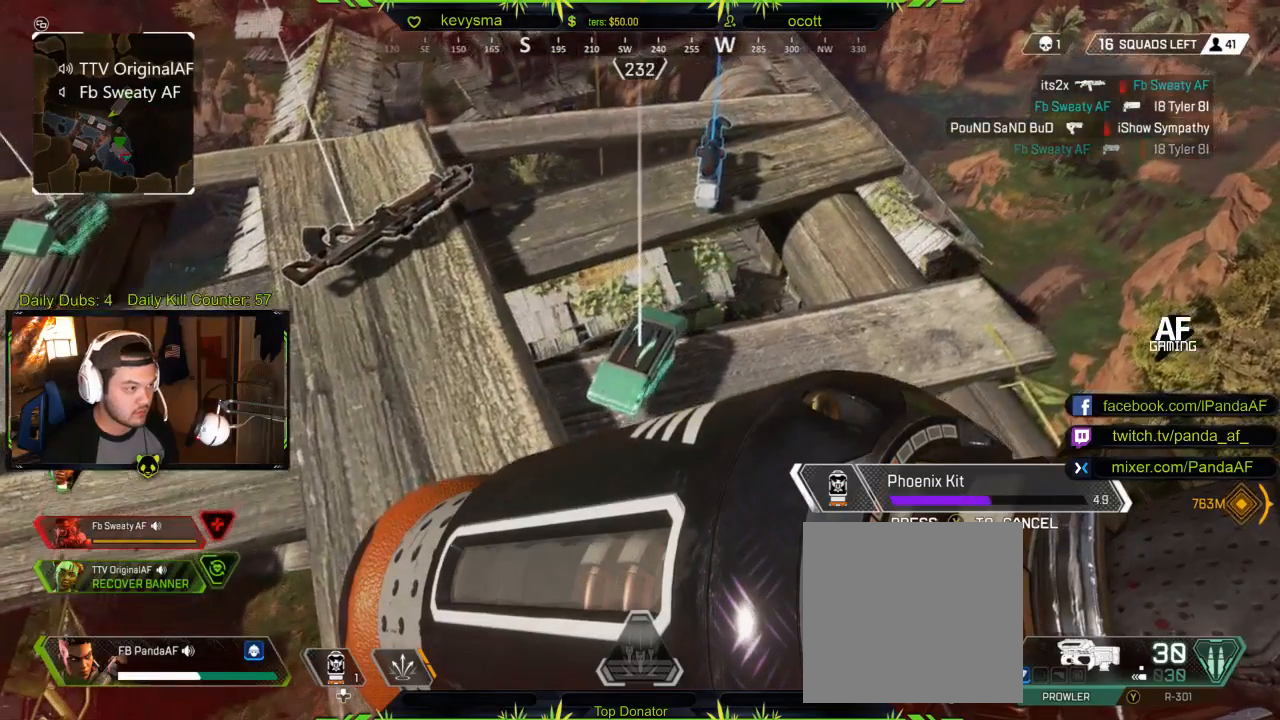
{"buttons": [], "left_stick": "center", "right_stick": "center", "events": []}
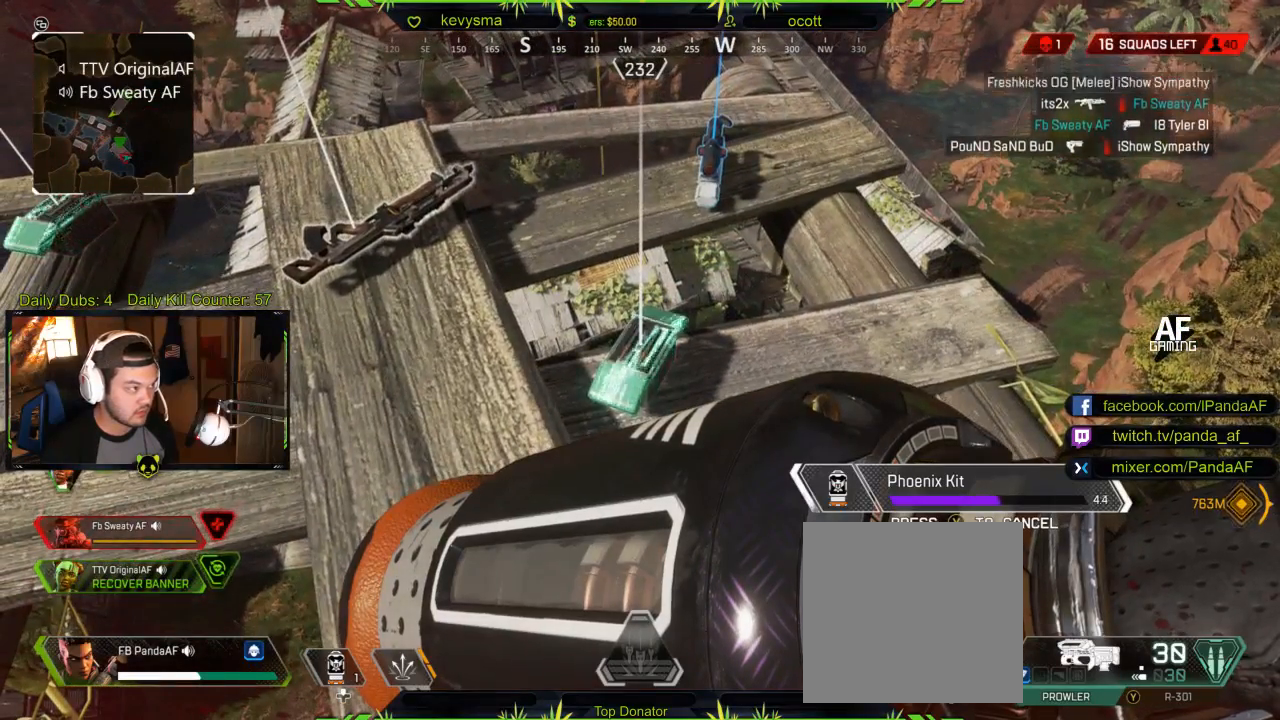
{"buttons": [], "left_stick": "center", "right_stick": "center", "events": []}
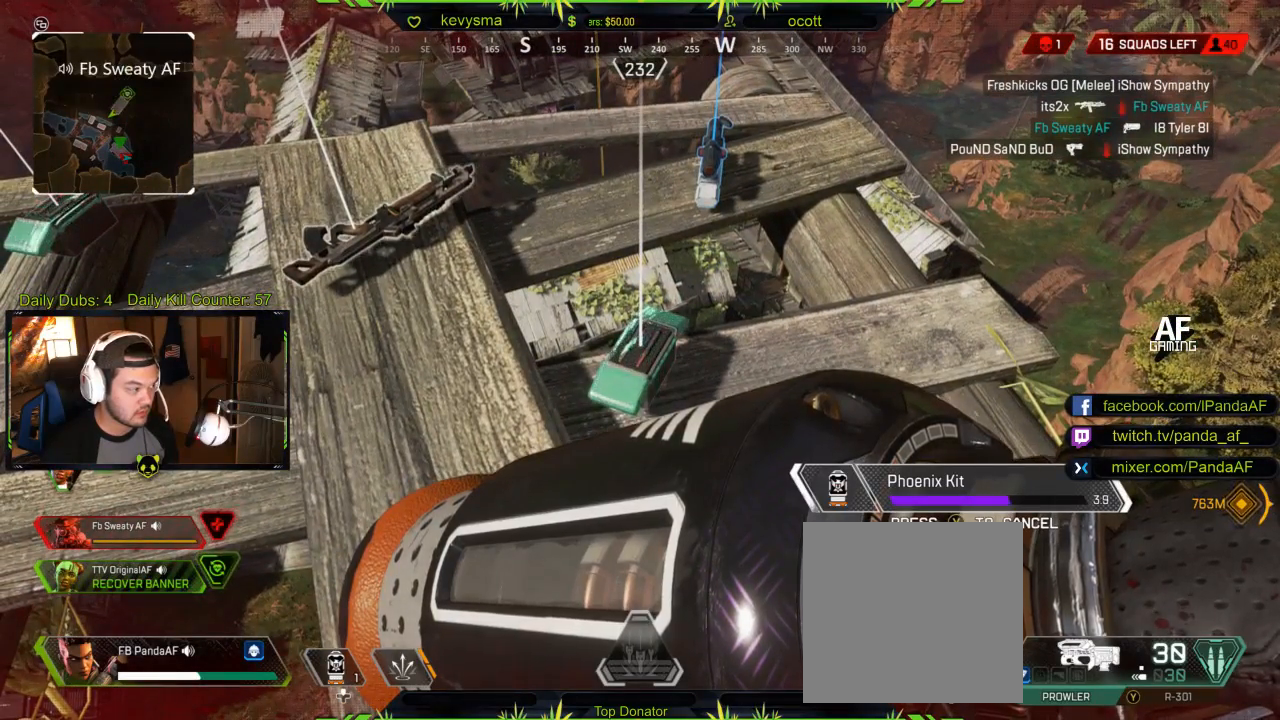
{"buttons": [], "left_stick": "center", "right_stick": "center", "events": []}
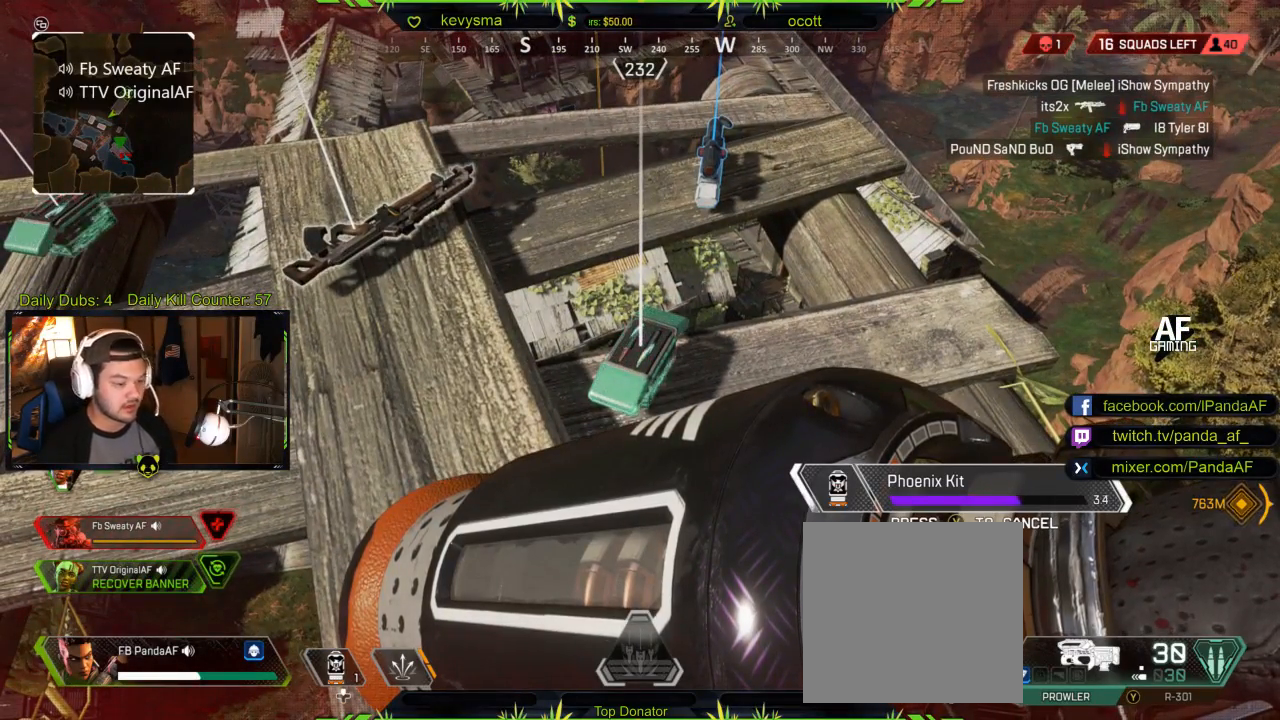
{"buttons": [], "left_stick": "center", "right_stick": "center", "events": []}
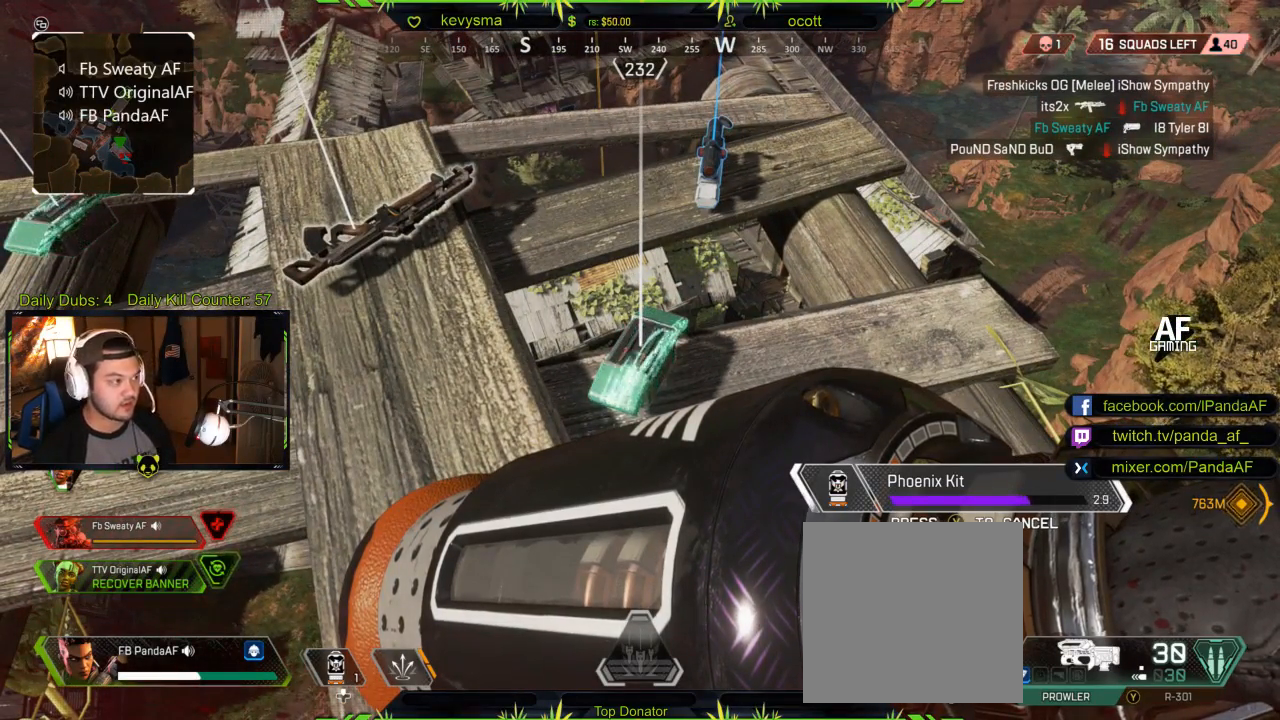
{"buttons": [], "left_stick": "center", "right_stick": "center", "events": []}
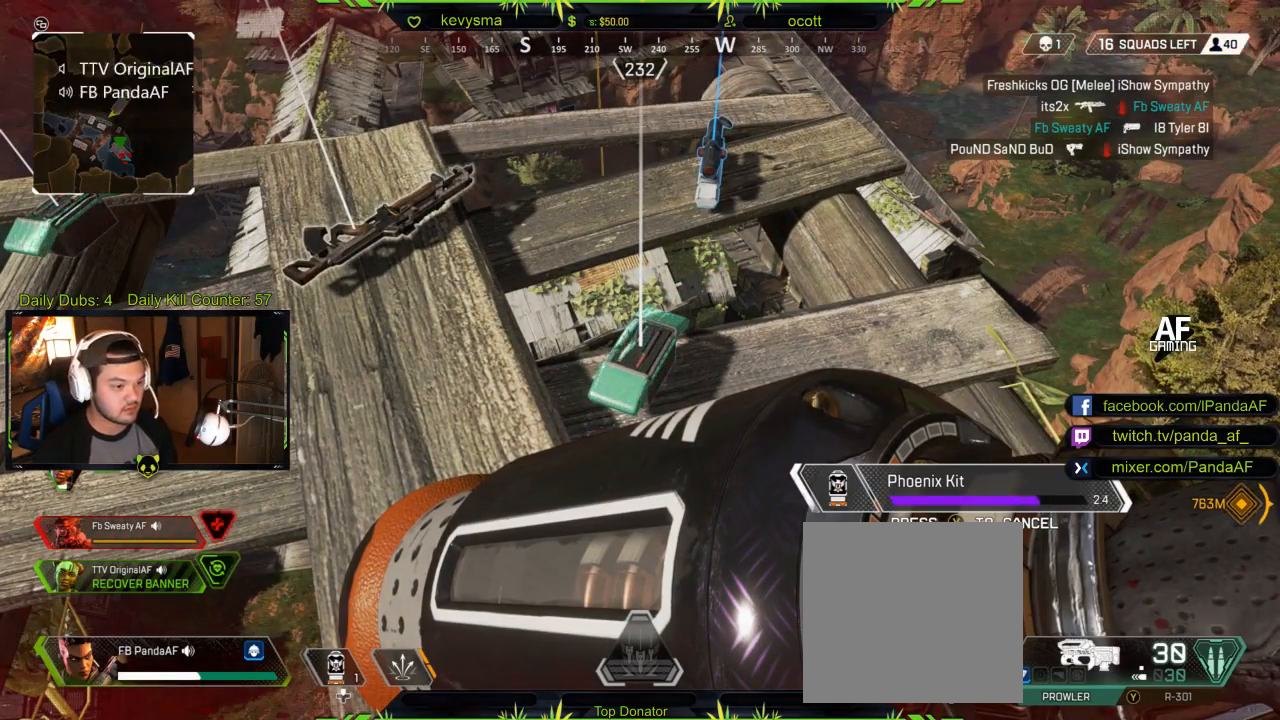
{"buttons": [], "left_stick": "center", "right_stick": "center", "events": []}
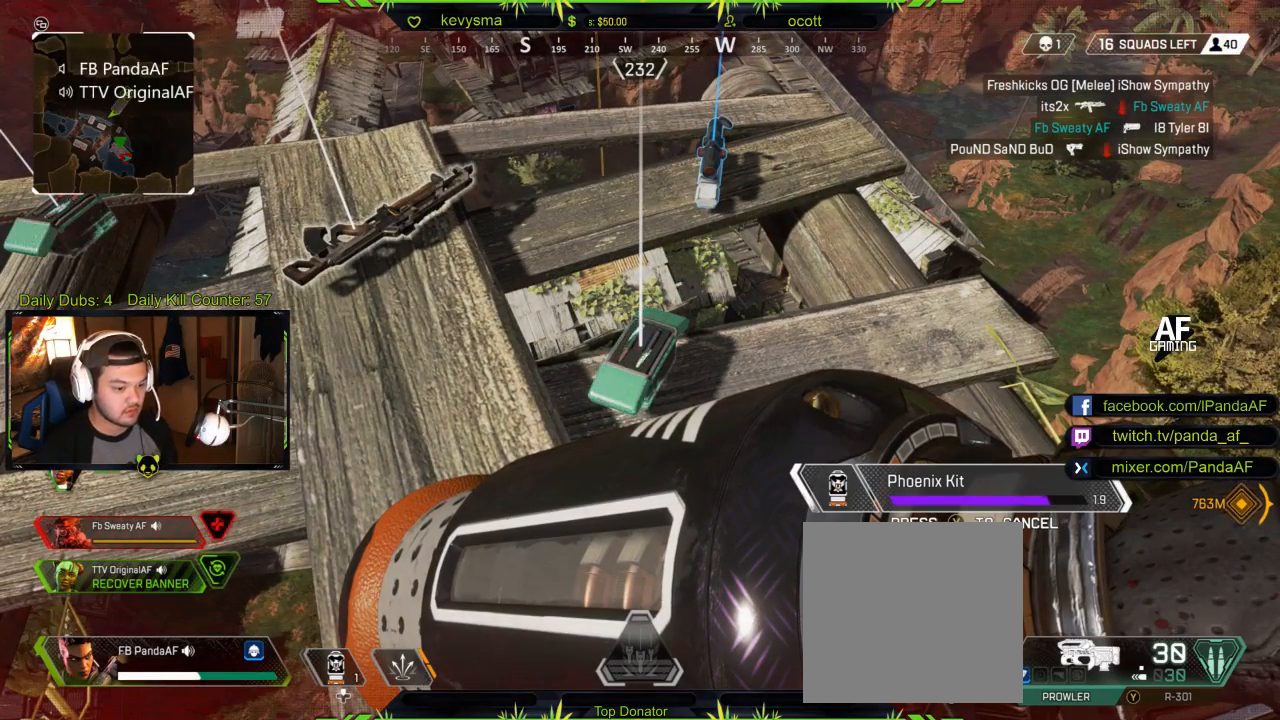
{"buttons": [], "left_stick": "center", "right_stick": "center", "events": []}
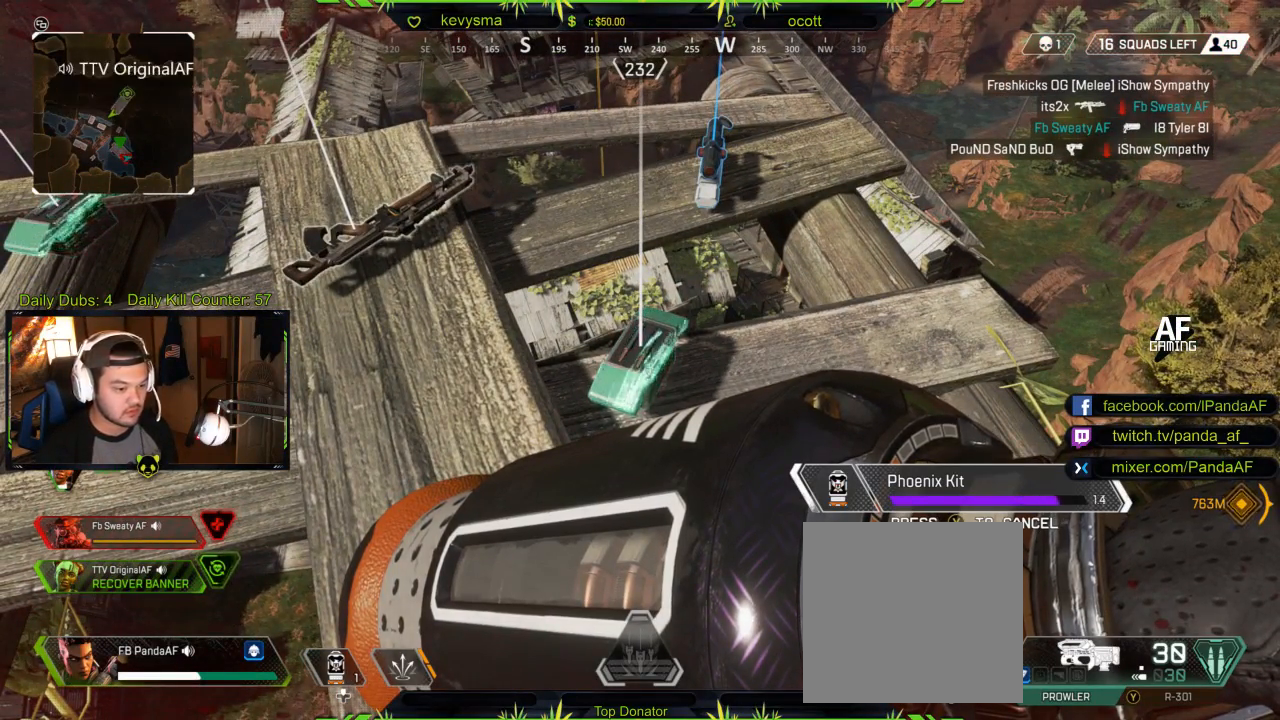
{"buttons": [], "left_stick": "center", "right_stick": "center", "events": [[33, "left_stick", "left"], [150, "left_stick", "center"]]}